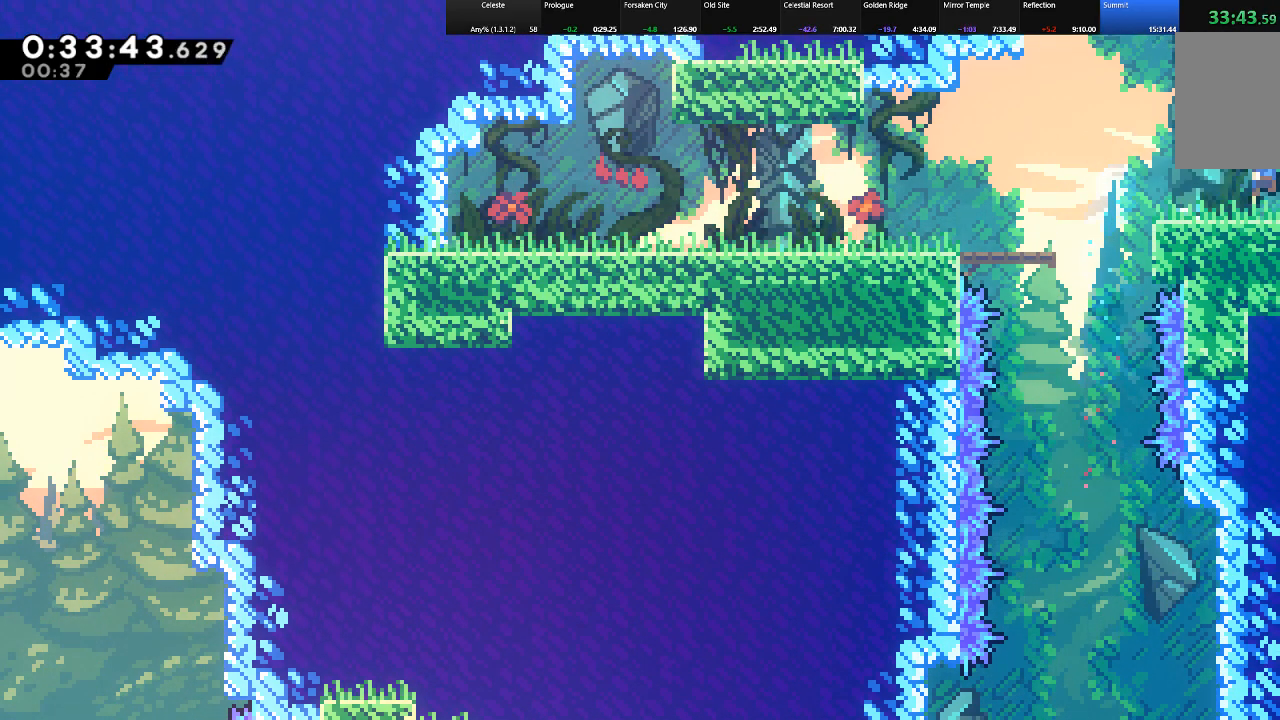
Gameplay with keyboard; each line is a JSON object with the keys held at the frame after it. "events" lists presses ("down") and releases ("up") of "c", "down", "left", "right", "shift", "up", "x" and "z" between this image and that frame as [ms after this image, input, new state], when the widget could be followed in between. No other keys are recorded. Mouse input is not recorded.
{"keys": ["right", "shift", "z"], "events": [[17, "c", "up"], [150, "down", "up"]]}
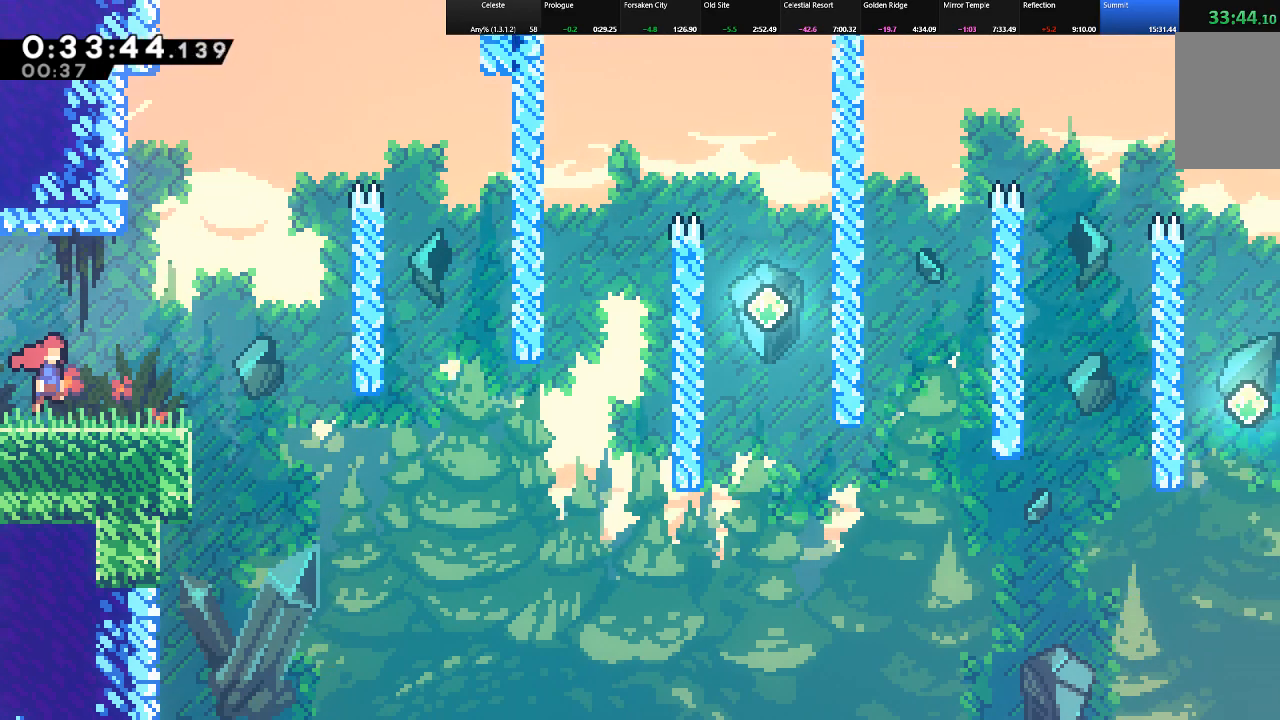
{"keys": ["right"], "events": [[217, "z", "up"], [267, "shift", "up"]]}
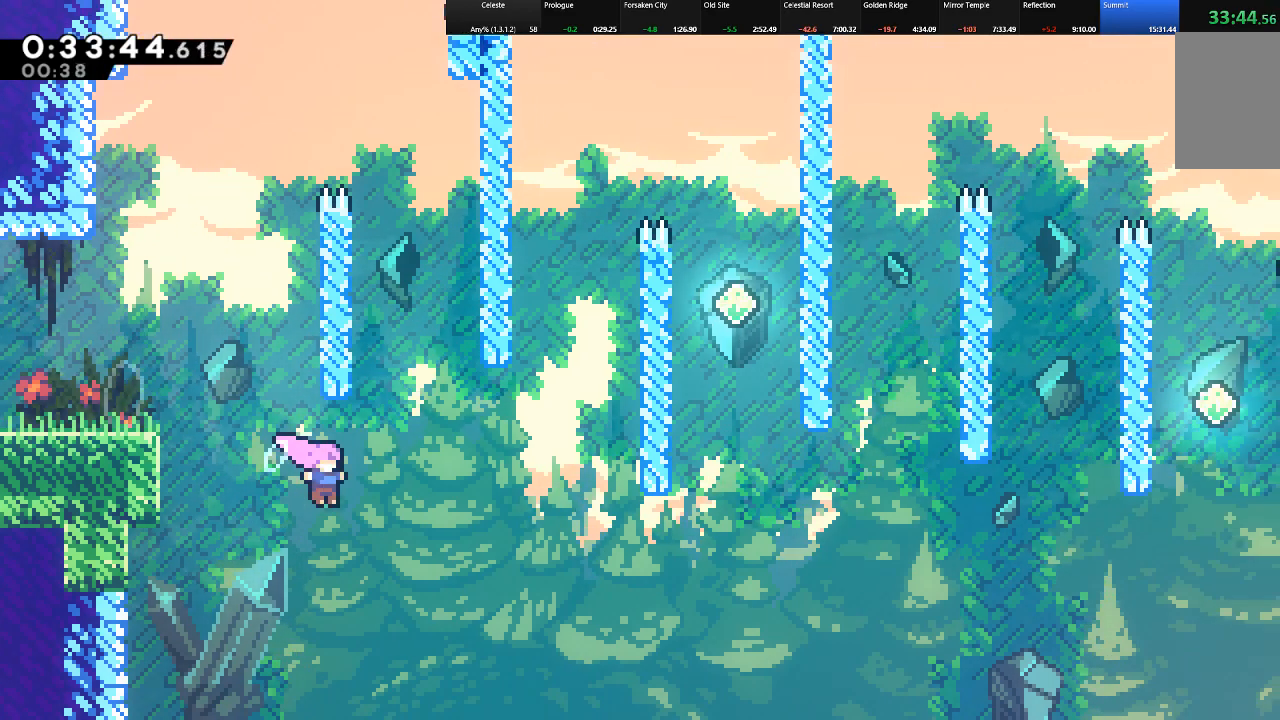
{"keys": ["c", "right", "shift", "up"], "events": [[50, "shift", "down"], [83, "up", "down"], [367, "c", "down"]]}
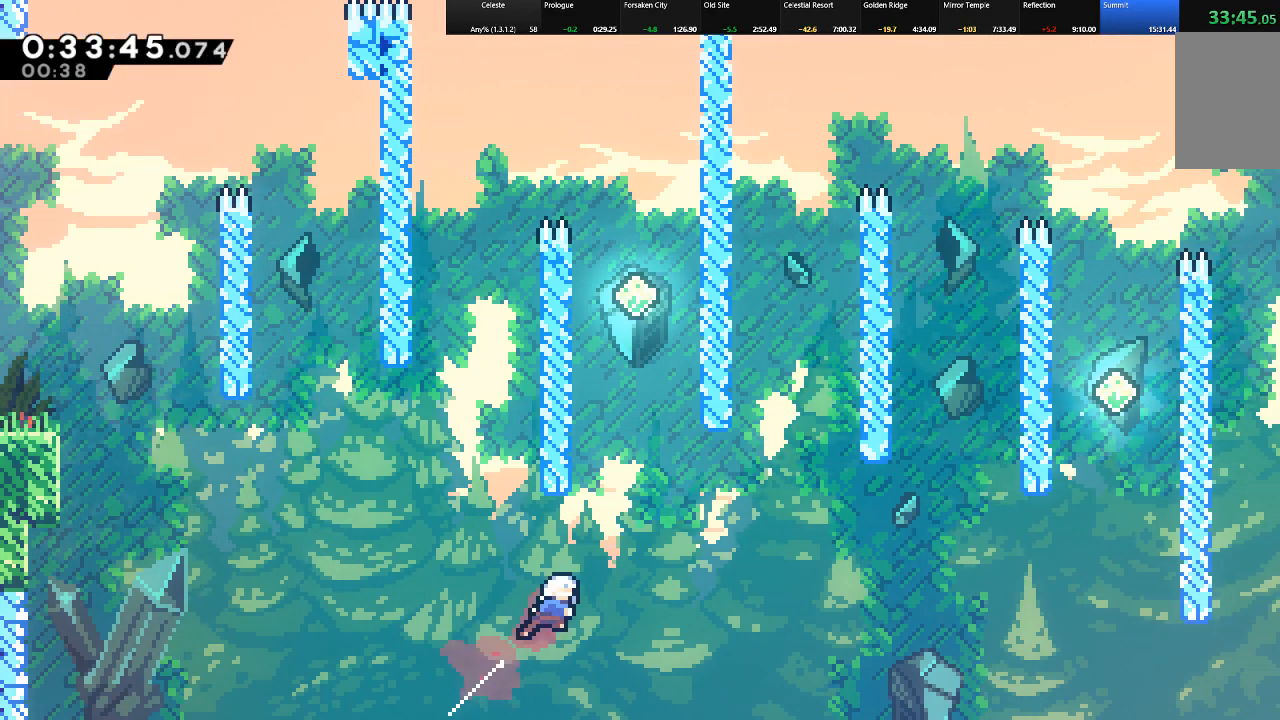
{"keys": ["left", "shift", "up"], "events": [[67, "c", "up"], [100, "right", "up"], [150, "c", "down"], [333, "left", "down"], [383, "c", "up"]]}
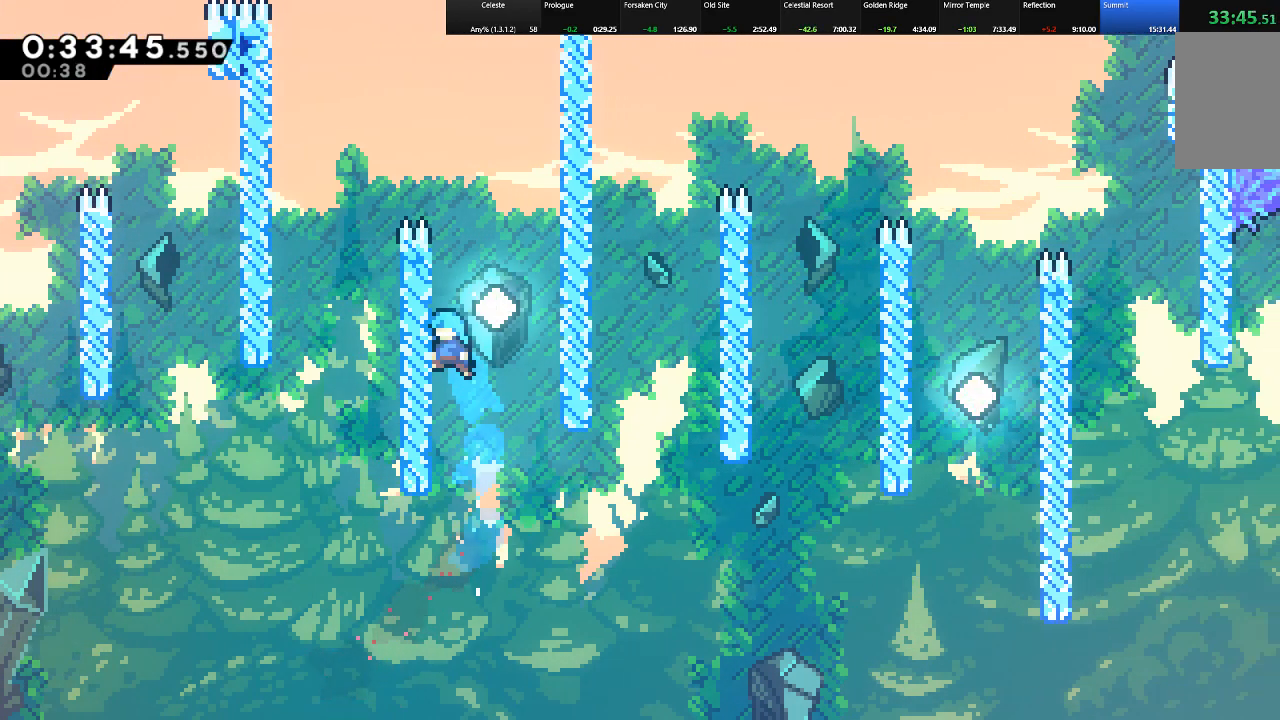
{"keys": [], "events": [[67, "left", "up"], [67, "right", "down"], [67, "z", "down"], [167, "shift", "up"], [167, "z", "up"], [217, "up", "up"], [267, "right", "up"]]}
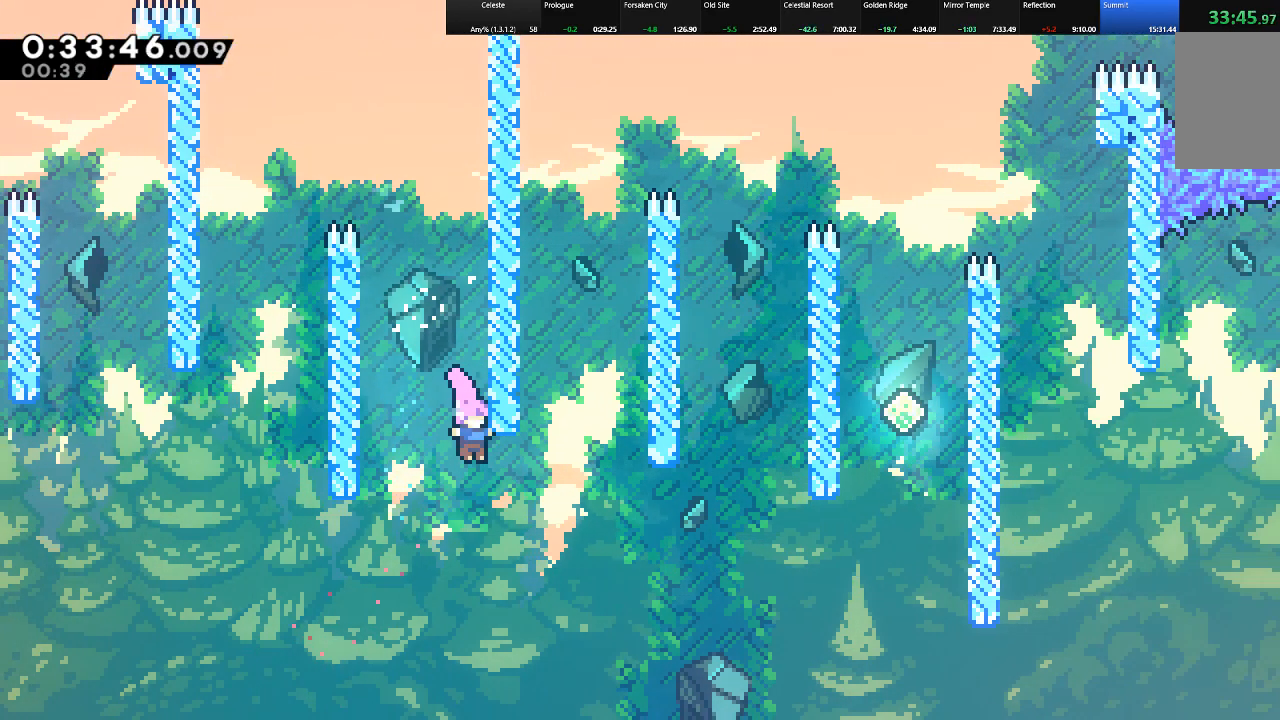
{"keys": ["right", "shift", "up"], "events": [[83, "right", "down"], [83, "shift", "down"], [233, "c", "down"], [400, "up", "down"], [417, "c", "up"]]}
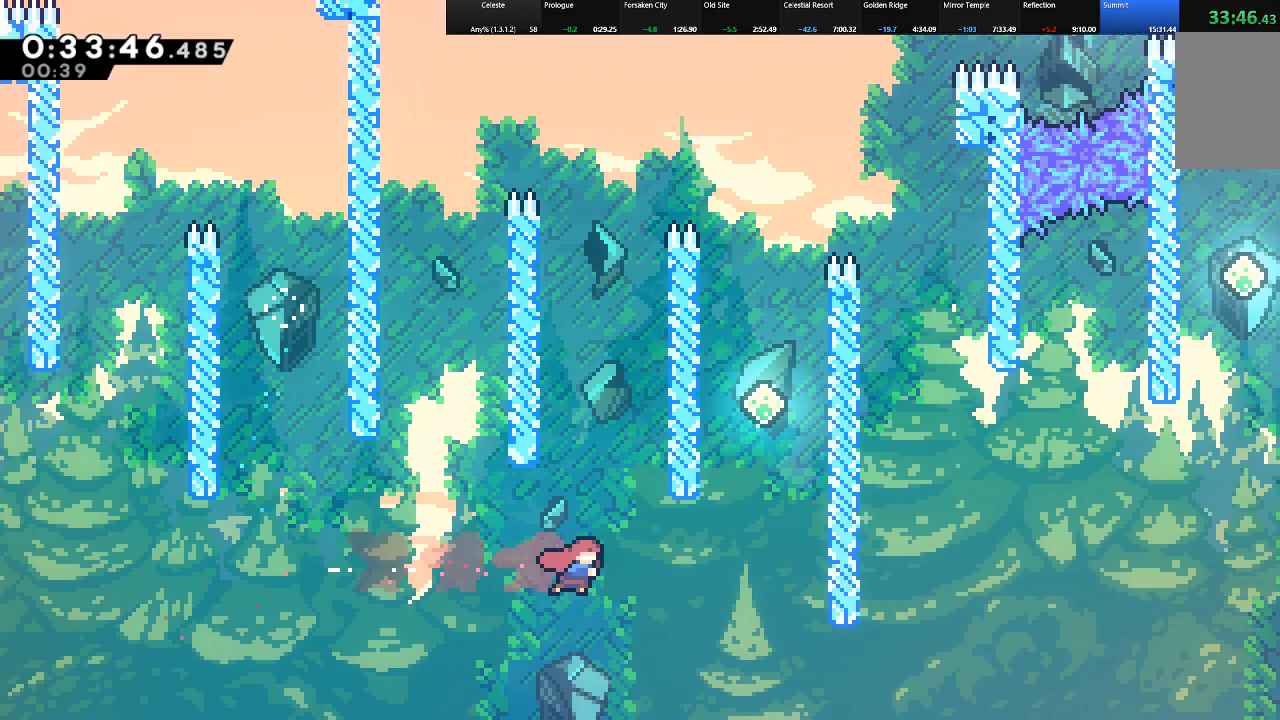
{"keys": ["shift", "up"], "events": [[150, "c", "down"], [383, "c", "up"], [483, "right", "up"]]}
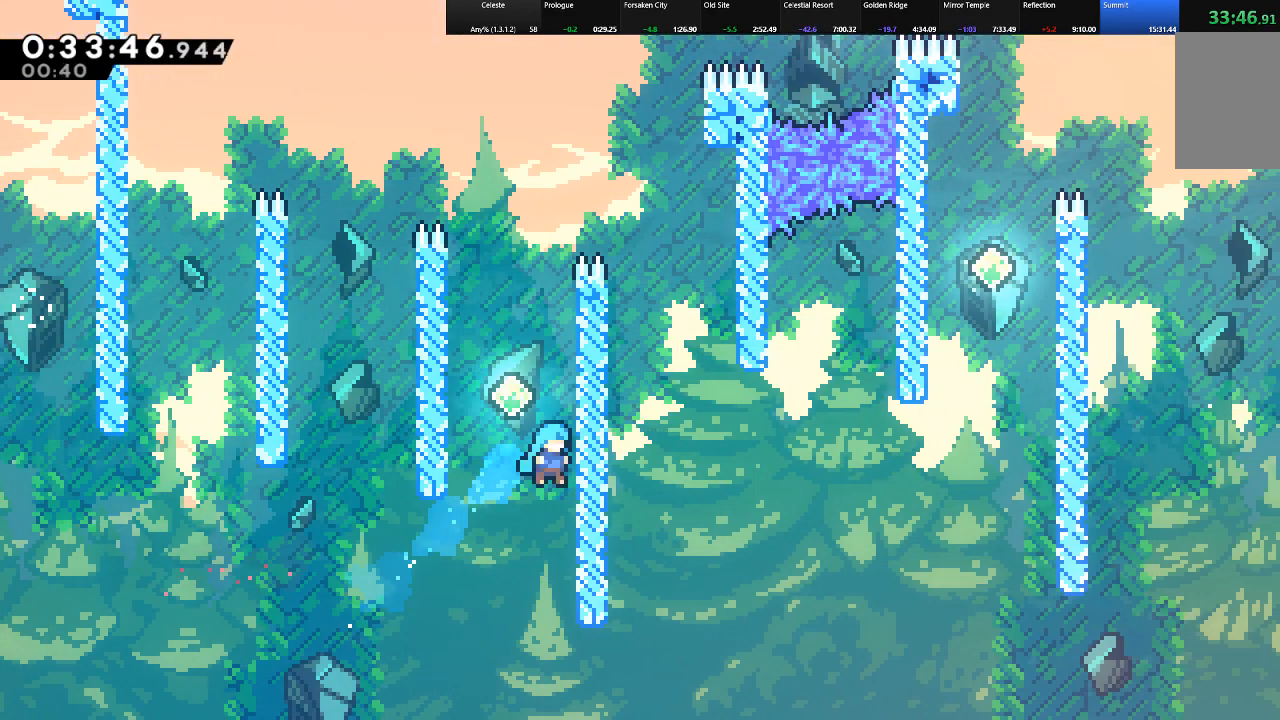
{"keys": ["left", "shift", "up"], "events": [[33, "left", "down"], [33, "z", "down"], [267, "z", "up"], [350, "z", "down"], [500, "z", "up"]]}
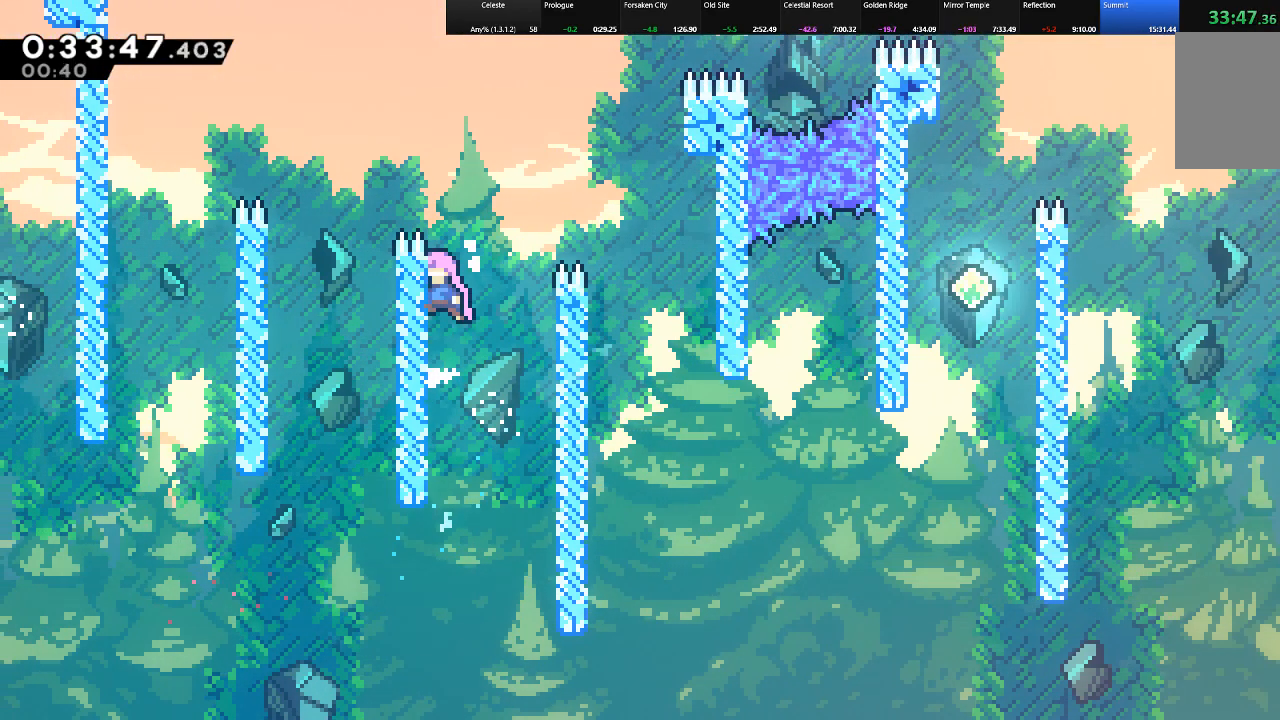
{"keys": ["right"], "events": [[50, "left", "up"], [50, "right", "down"], [83, "z", "down"], [233, "z", "up"], [283, "shift", "up"], [283, "up", "up"]]}
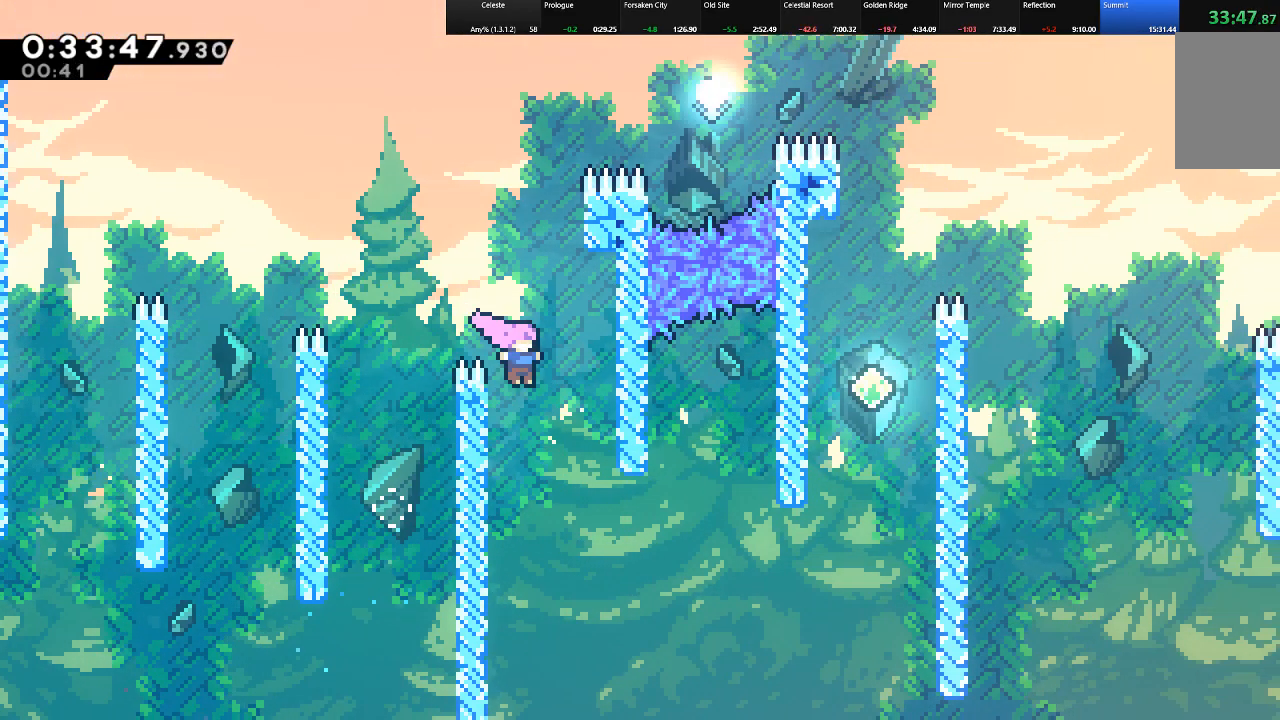
{"keys": ["c", "right", "shift", "up"], "events": [[67, "right", "up"], [150, "right", "down"], [200, "shift", "down"], [250, "up", "down"], [483, "c", "down"]]}
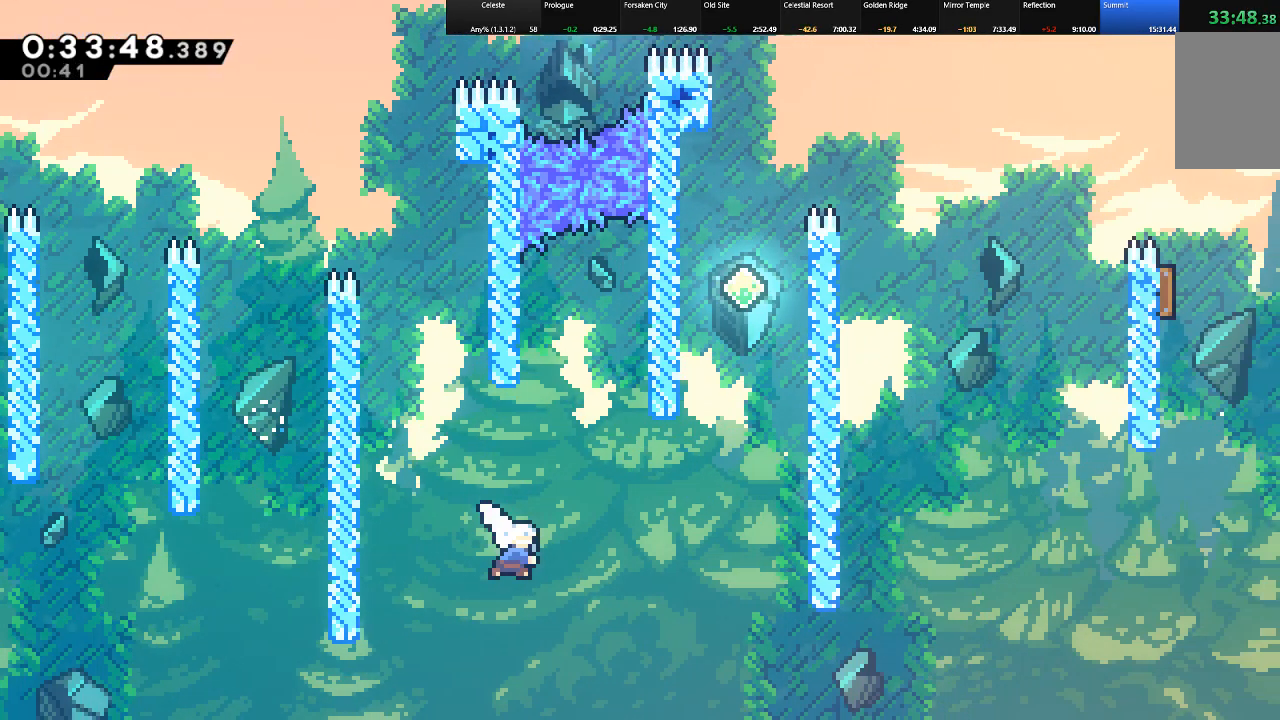
{"keys": ["up"], "events": [[117, "c", "up"], [450, "shift", "up"], [500, "right", "up"]]}
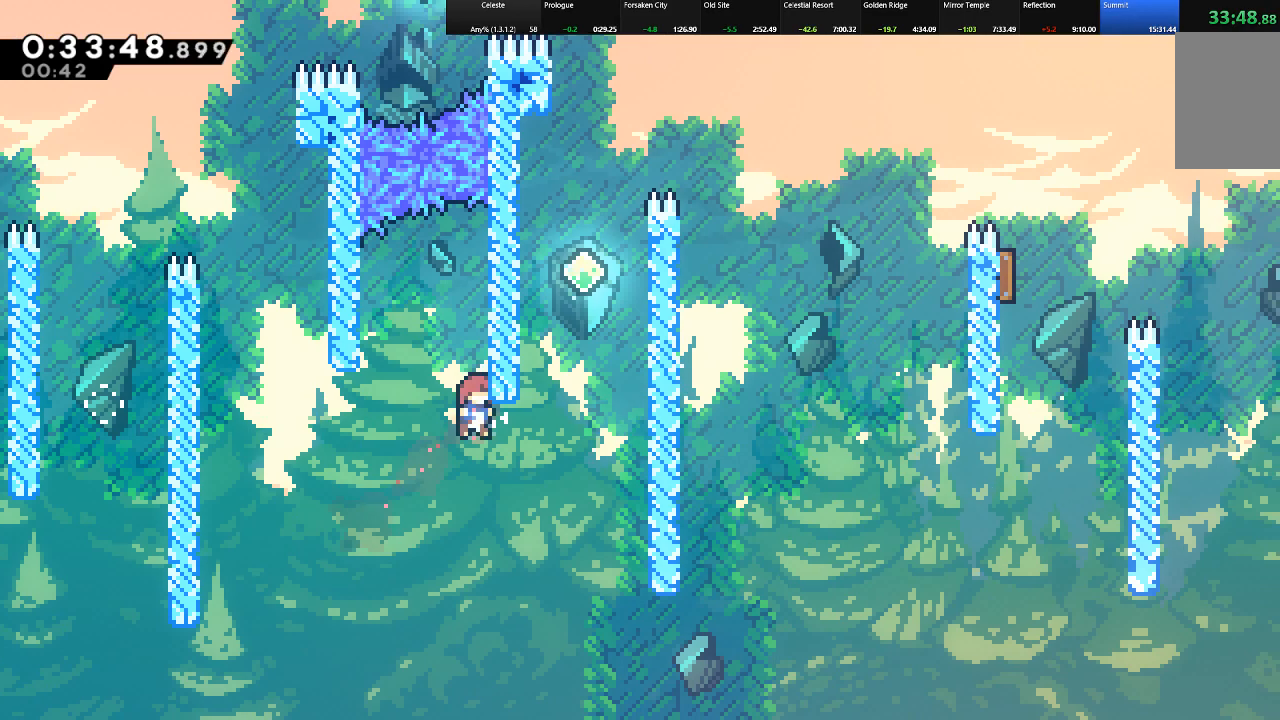
{"keys": ["c", "right", "shift", "up"], "events": [[50, "up", "up"], [183, "right", "down"], [183, "up", "down"], [233, "shift", "down"], [283, "c", "down"]]}
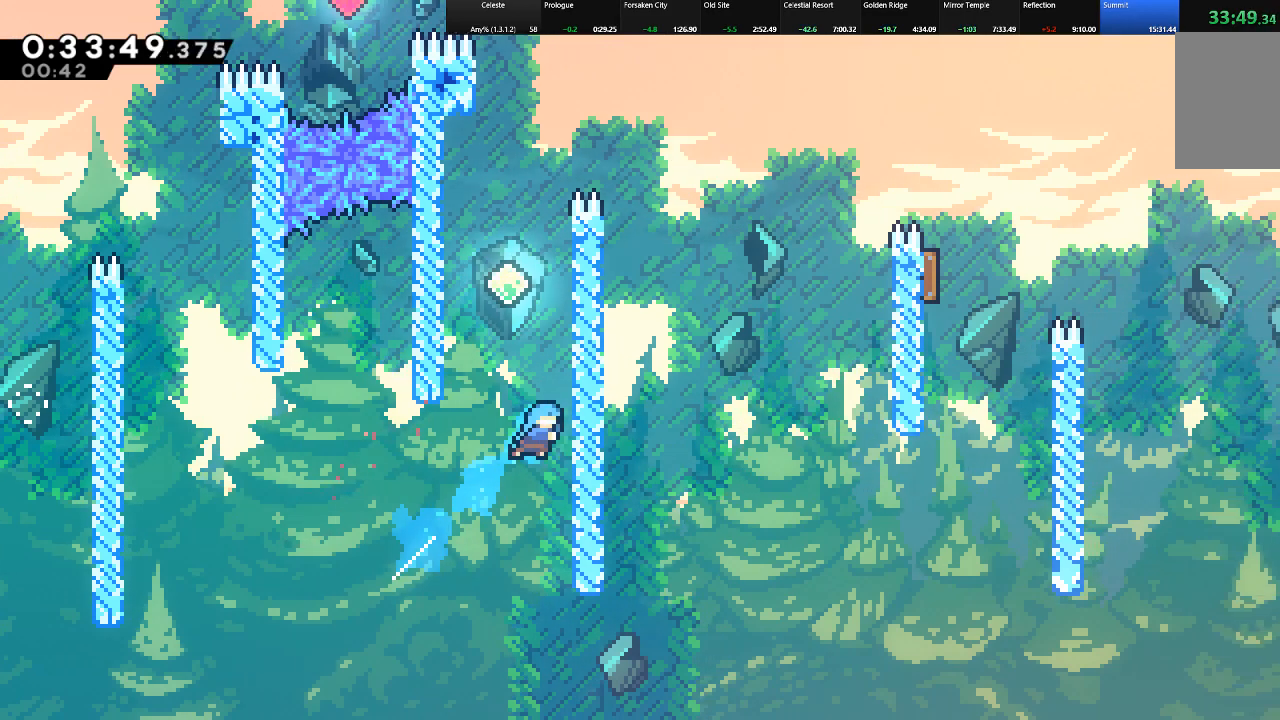
{"keys": ["left", "shift", "up", "z"], "events": [[17, "c", "up"], [100, "left", "down"], [100, "right", "up"], [100, "z", "down"], [333, "z", "up"], [433, "z", "down"]]}
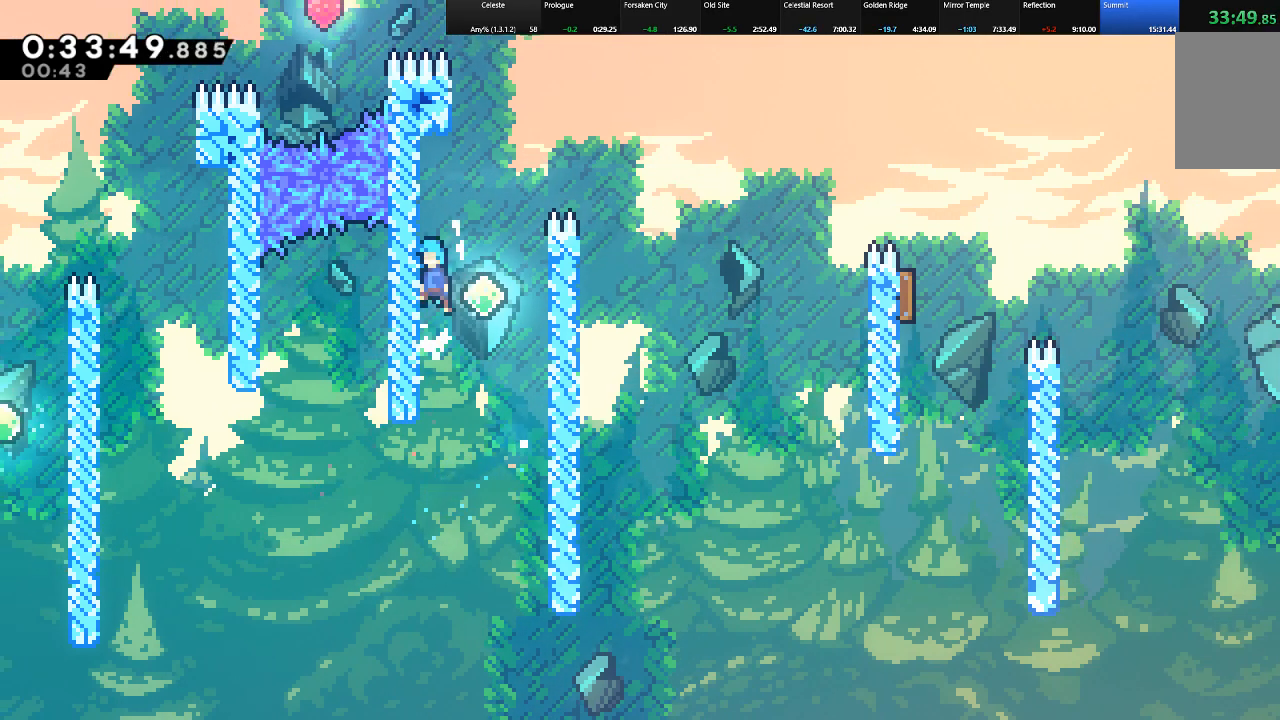
{"keys": ["down", "shift"], "events": [[117, "left", "up"], [117, "z", "up"], [167, "up", "up"], [400, "down", "down"]]}
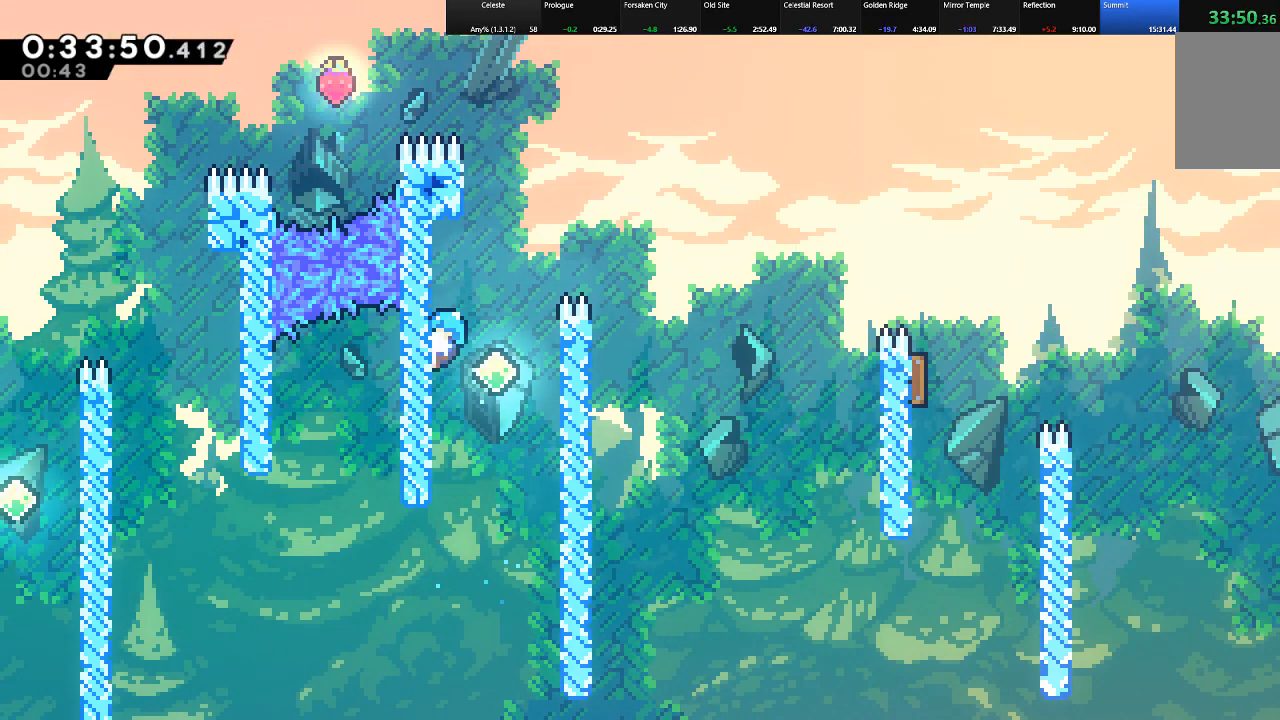
{"keys": ["shift"], "events": [[233, "right", "down"], [283, "down", "up"], [283, "z", "down"], [367, "z", "up"], [467, "right", "up"]]}
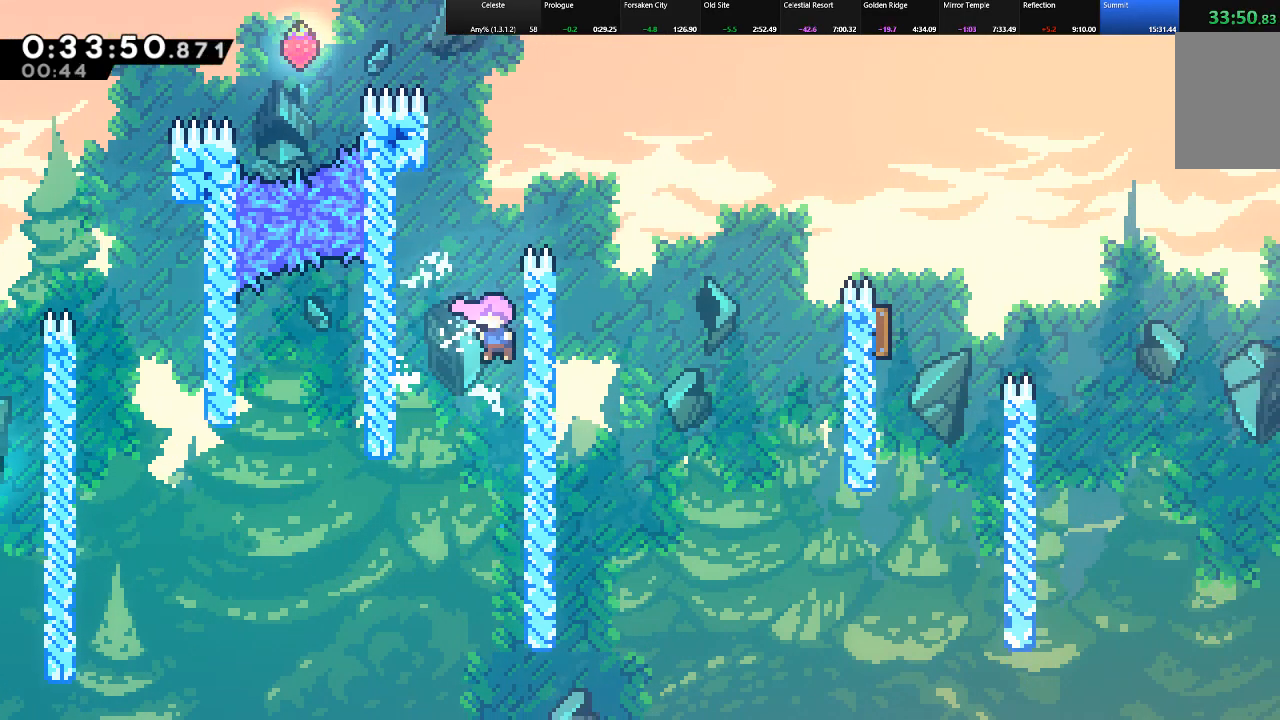
{"keys": ["right", "shift", "z"], "events": [[17, "left", "down"], [67, "z", "down"], [250, "z", "up"], [300, "left", "up"], [300, "right", "down"], [300, "z", "down"]]}
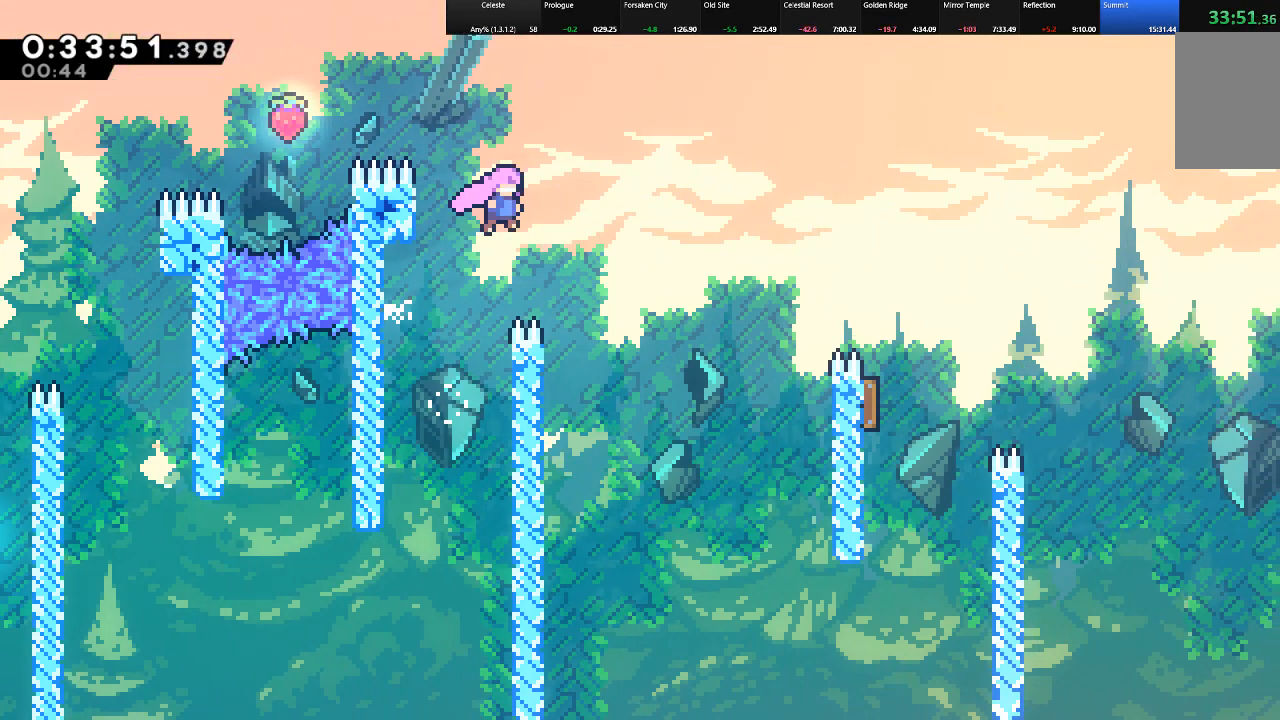
{"keys": ["c", "right", "shift", "up"], "events": [[167, "up", "down"], [217, "z", "up"], [500, "c", "down"]]}
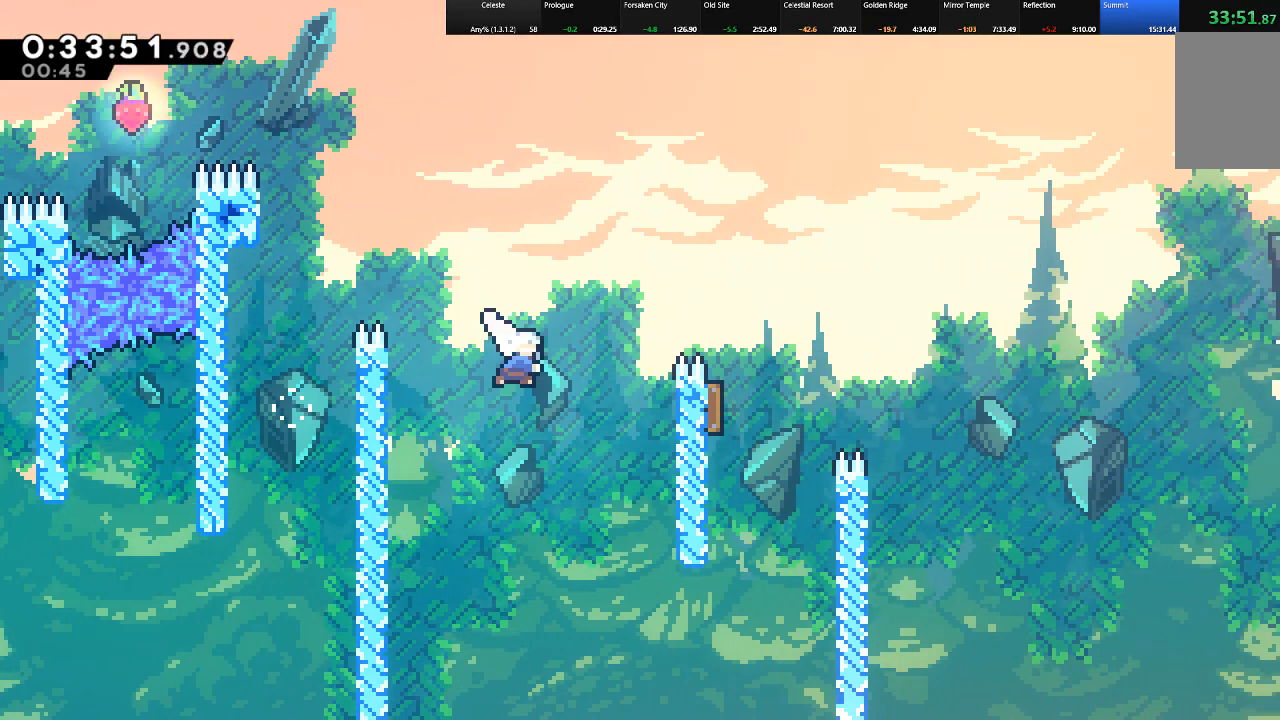
{"keys": ["right"], "events": [[367, "c", "up"], [467, "shift", "up"], [467, "up", "up"]]}
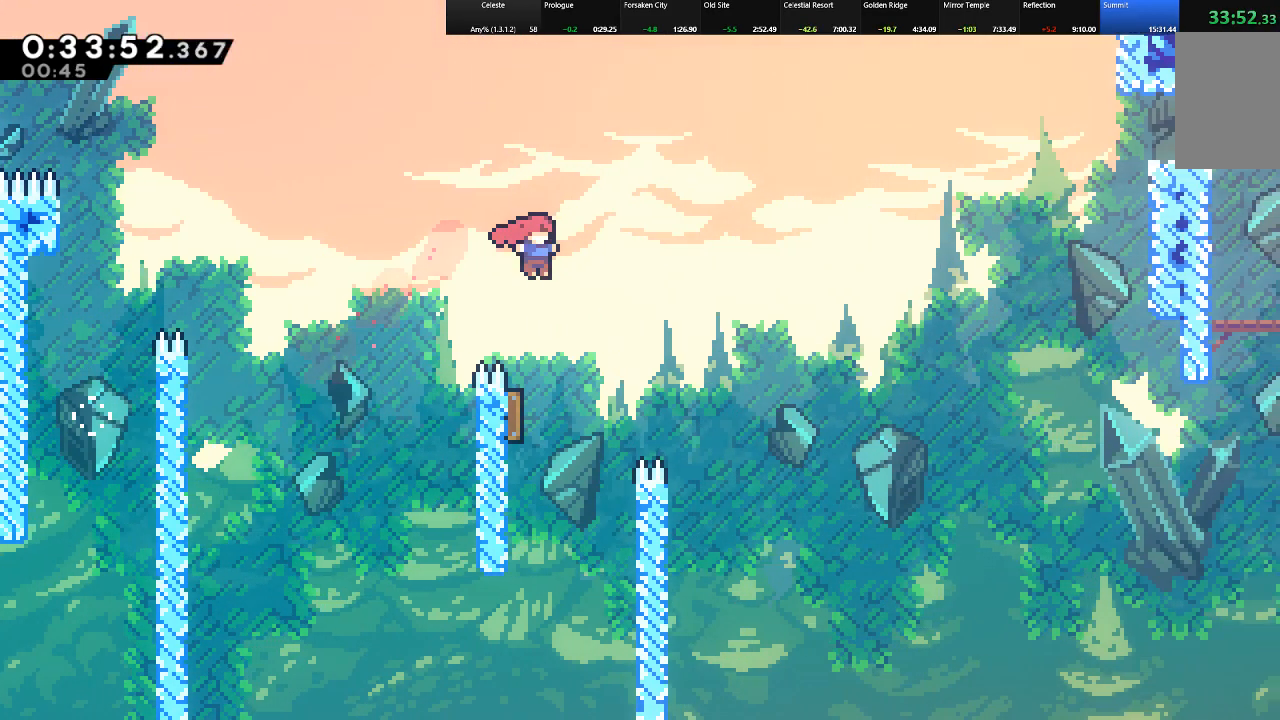
{"keys": ["right", "shift"], "events": [[17, "right", "up"], [150, "left", "down"], [250, "shift", "down"], [333, "right", "down"], [383, "left", "up"]]}
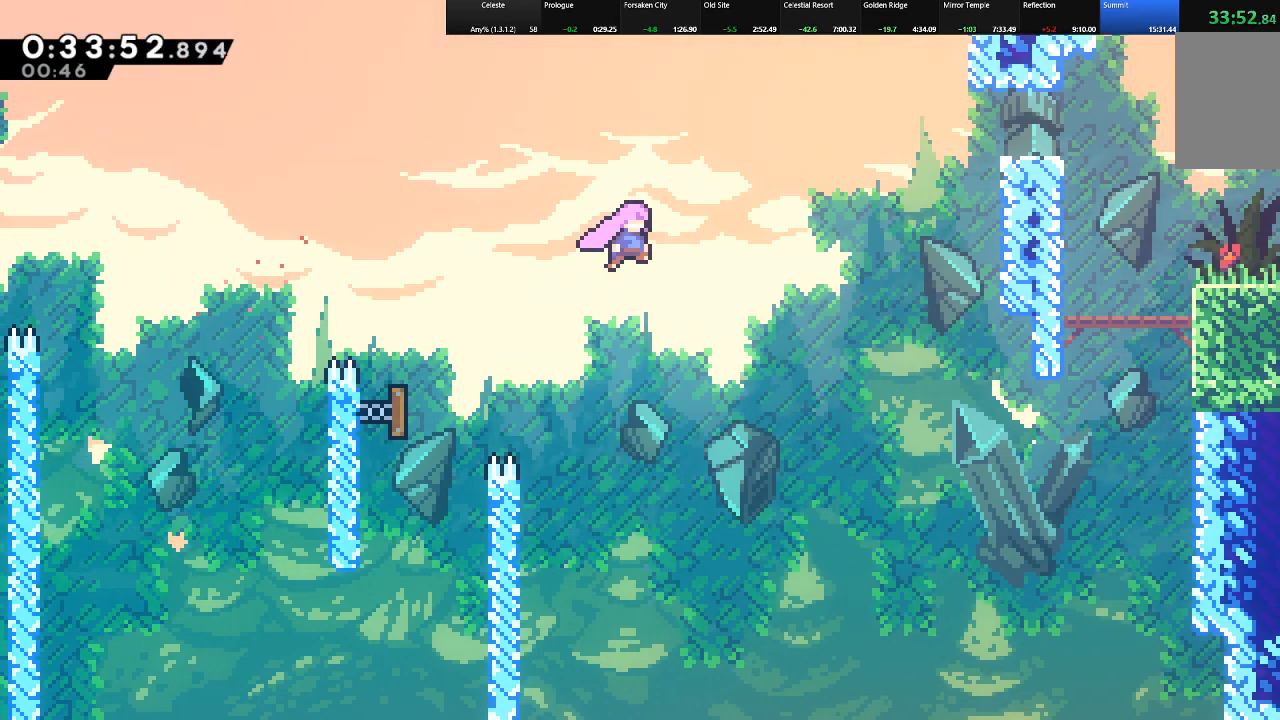
{"keys": ["right", "shift", "up"], "events": [[83, "up", "down"], [317, "c", "down"], [500, "c", "up"]]}
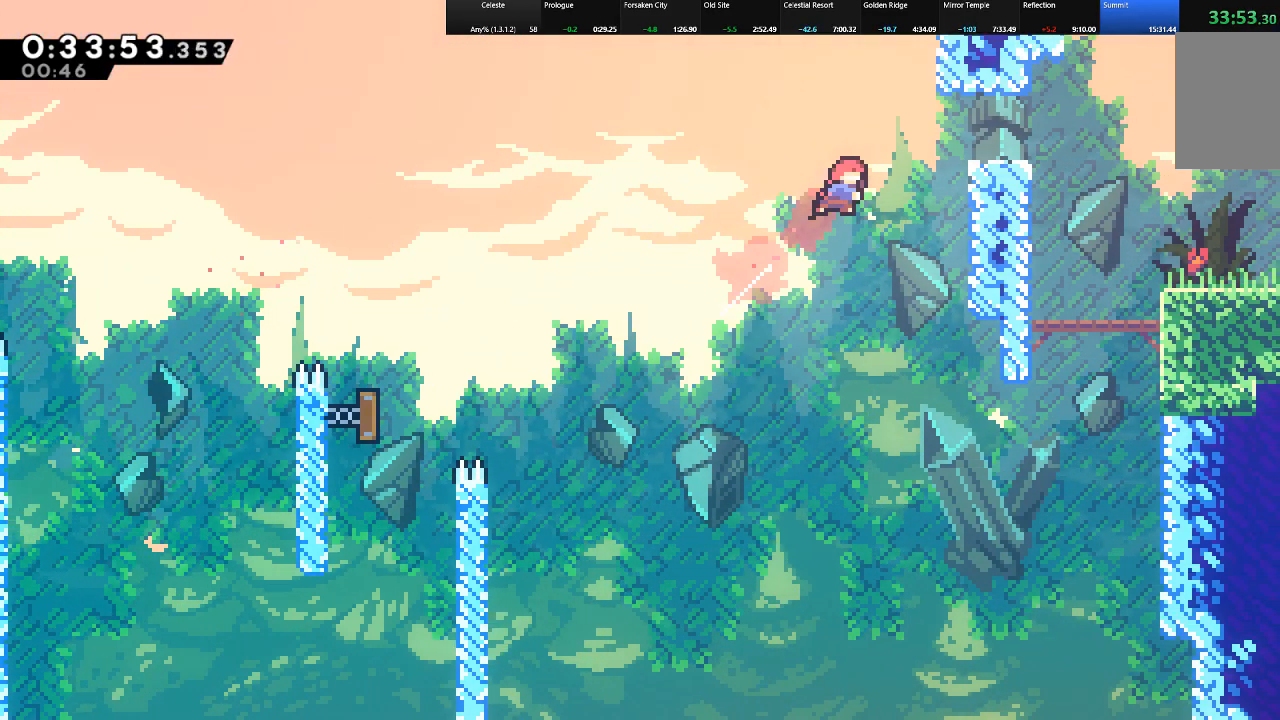
{"keys": ["right", "shift"], "events": [[317, "c", "down"], [317, "up", "up"], [367, "c", "up"], [367, "up", "down"], [417, "up", "up"]]}
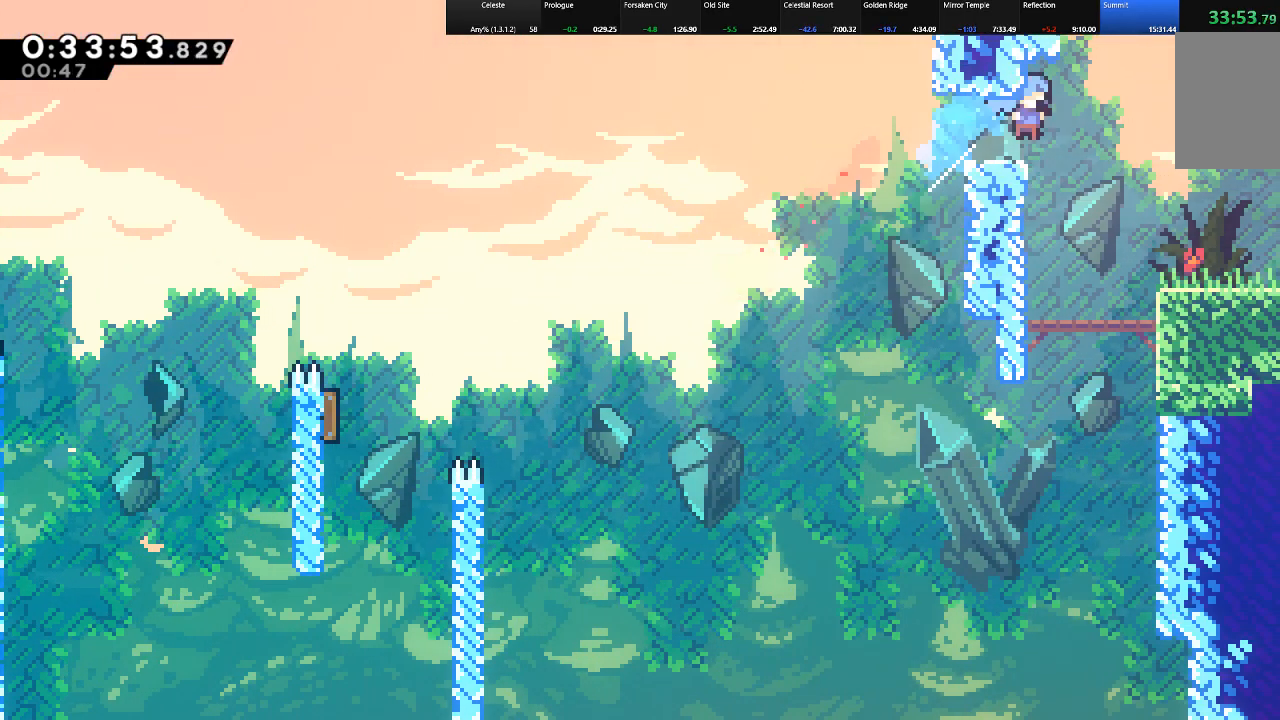
{"keys": ["down", "right", "shift"], "events": [[433, "down", "down"]]}
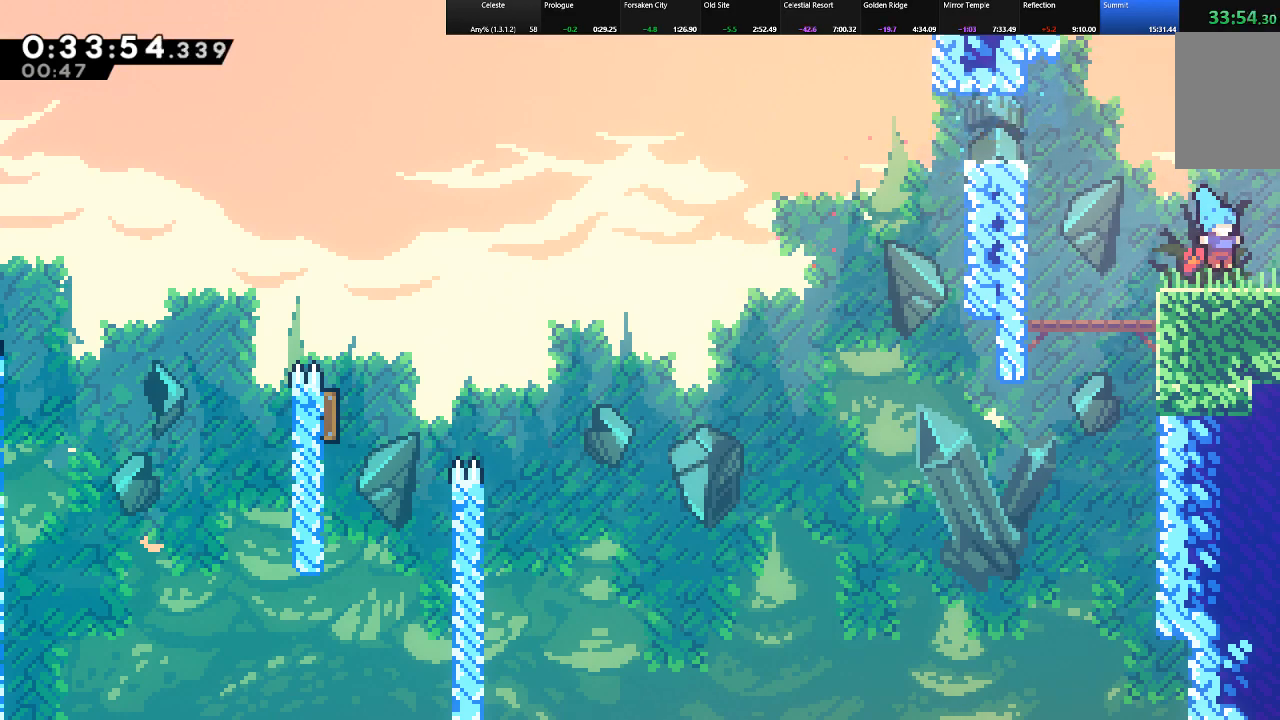
{"keys": ["right", "shift", "z"], "events": [[33, "c", "down"], [67, "z", "down"], [167, "c", "up"], [267, "down", "up"]]}
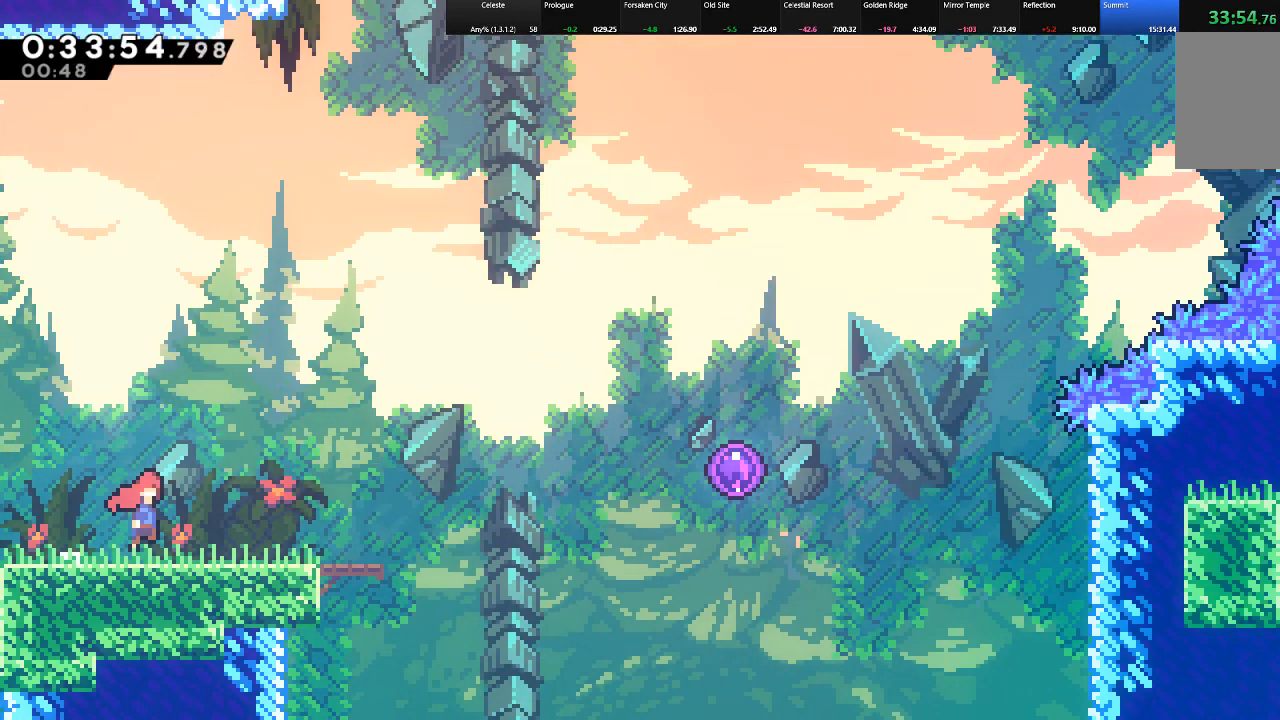
{"keys": ["right", "shift", "z"], "events": []}
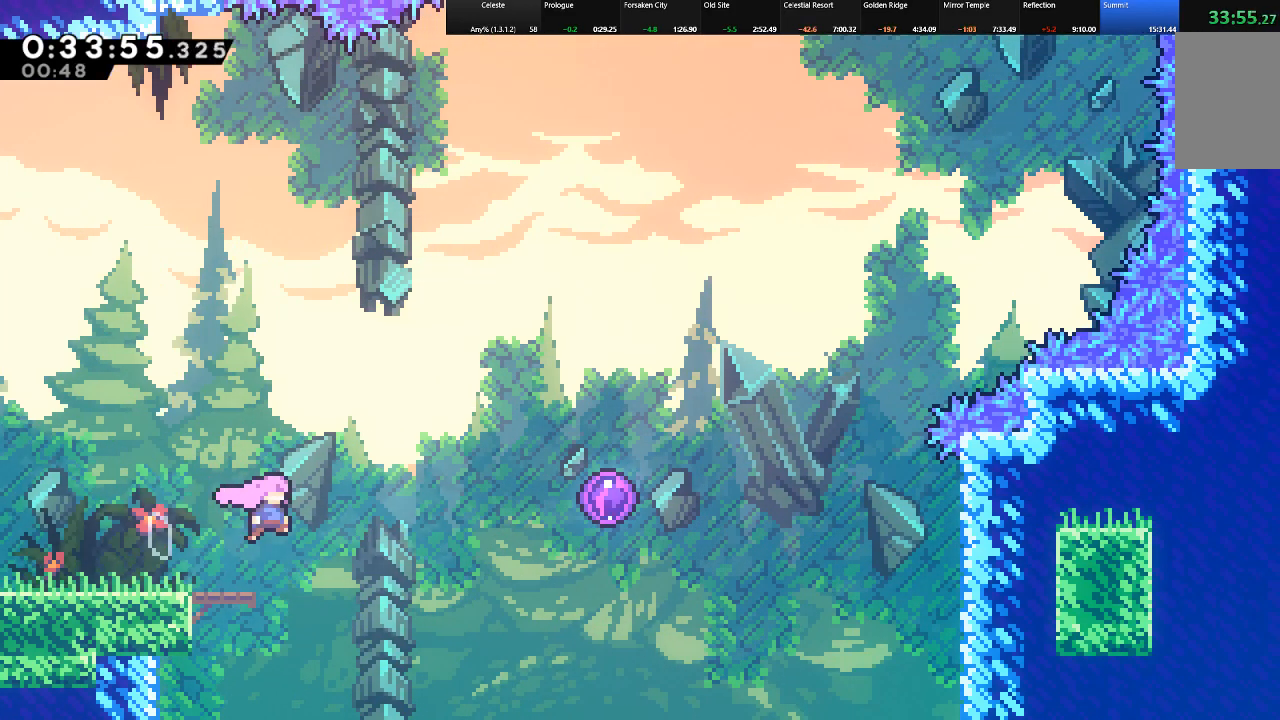
{"keys": ["right", "shift", "up"], "events": [[100, "z", "up"], [150, "up", "down"], [250, "c", "down"], [483, "c", "up"]]}
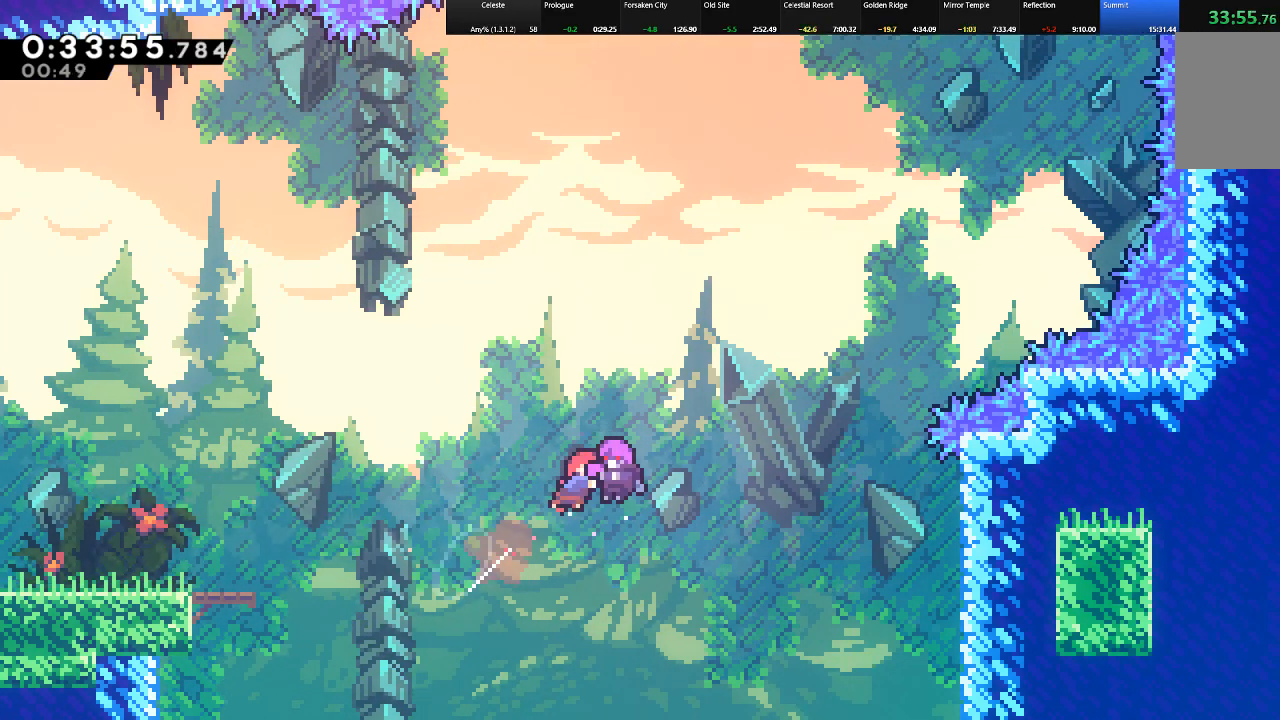
{"keys": ["right", "shift", "up"], "events": []}
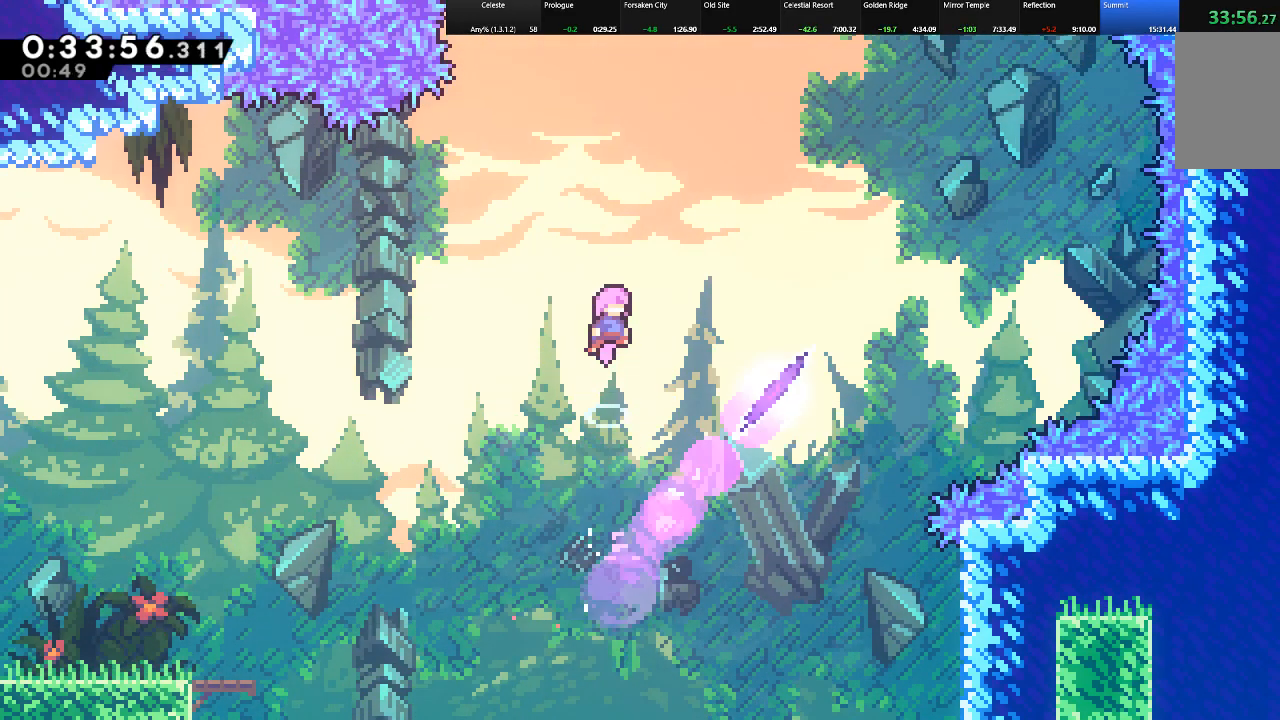
{"keys": ["right", "shift", "up"], "events": [[133, "c", "down"], [417, "c", "up"]]}
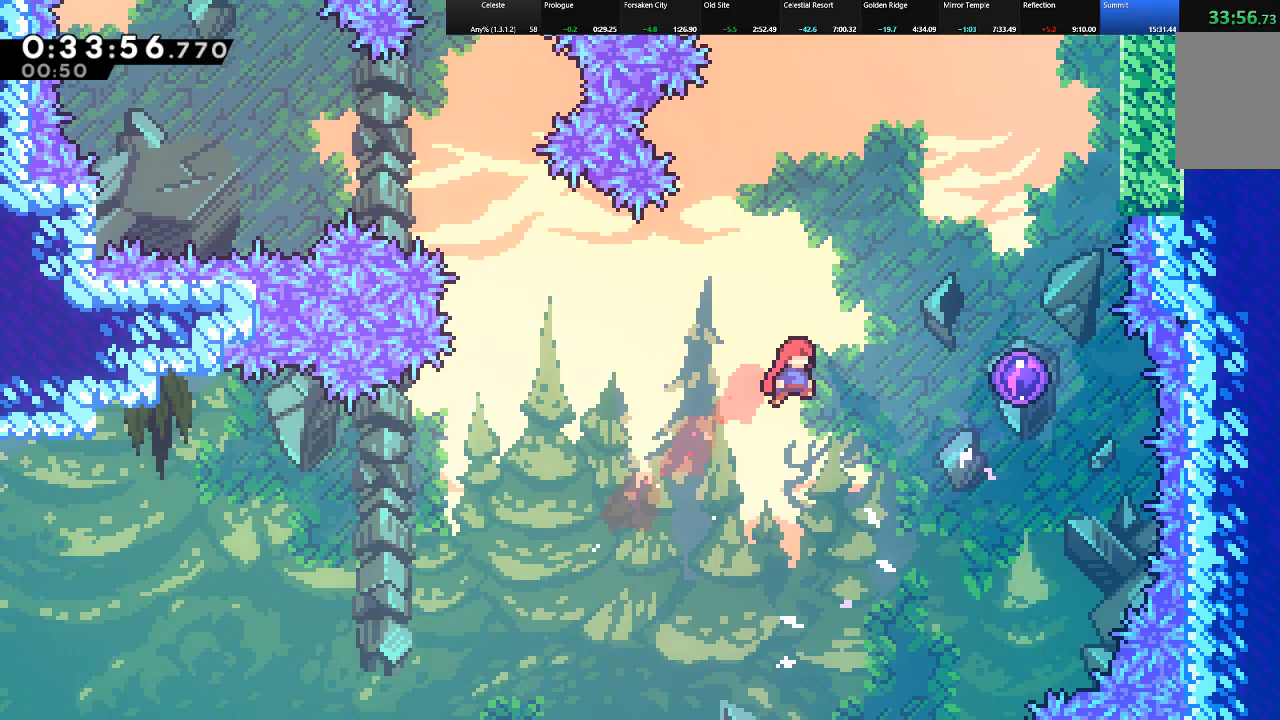
{"keys": ["right", "shift", "up"], "events": [[300, "c", "down"], [483, "c", "up"]]}